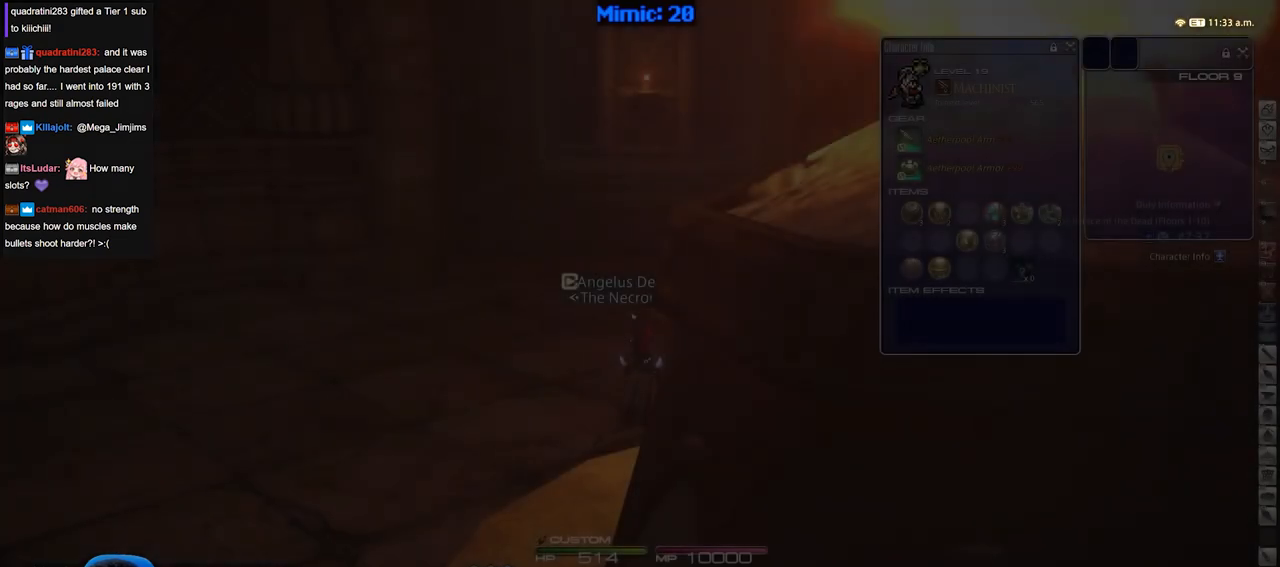
Gameplay with keyboard; each line is a JSON object with the keys held at the frame after it. "events" lists presses ("down") and releases ("up") of ".", "/", "0", "1", "2", "3", "4", "5", "6", "7", "8", "9", "a", "alt_l", "alt_r", "b", "backslash", "backspace", "c", "caps_lock", "comma", "ctrl_l", "ctrl_r", "d", "down", "e", "equals", "escape", "f", "f1", "f10", "f11", "f12", "f2", "f3", "f4", "f5", "f6", "f7", "f8", "f9", "g", "h", "i", "j", "k", "l", "lbracket", "left", "m", "minus", "n", "o", "p", "q", "quote", "r", "rbracket", "return", "right", "s", "semicolon", "shift_l", "shift_r", "space", "super", "t", "tab", "tilde", "u", "up", "v", "w", "x", "y" and "z" between this image and that frame as [ms after this image, input, new state], when the widget could be followed in between. No other keys are recorded. Mouse input is not recorded.
{"keys": ["w"], "events": [[400, "w", "down"]]}
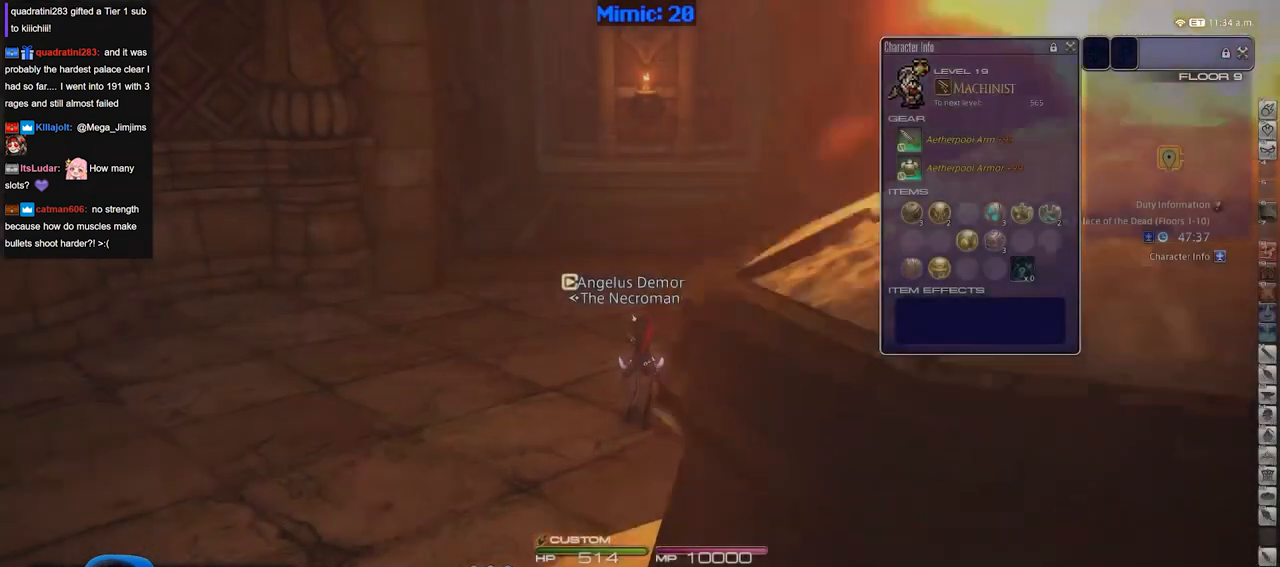
{"keys": ["rbracket", "w"], "events": [[367, "rbracket", "down"]]}
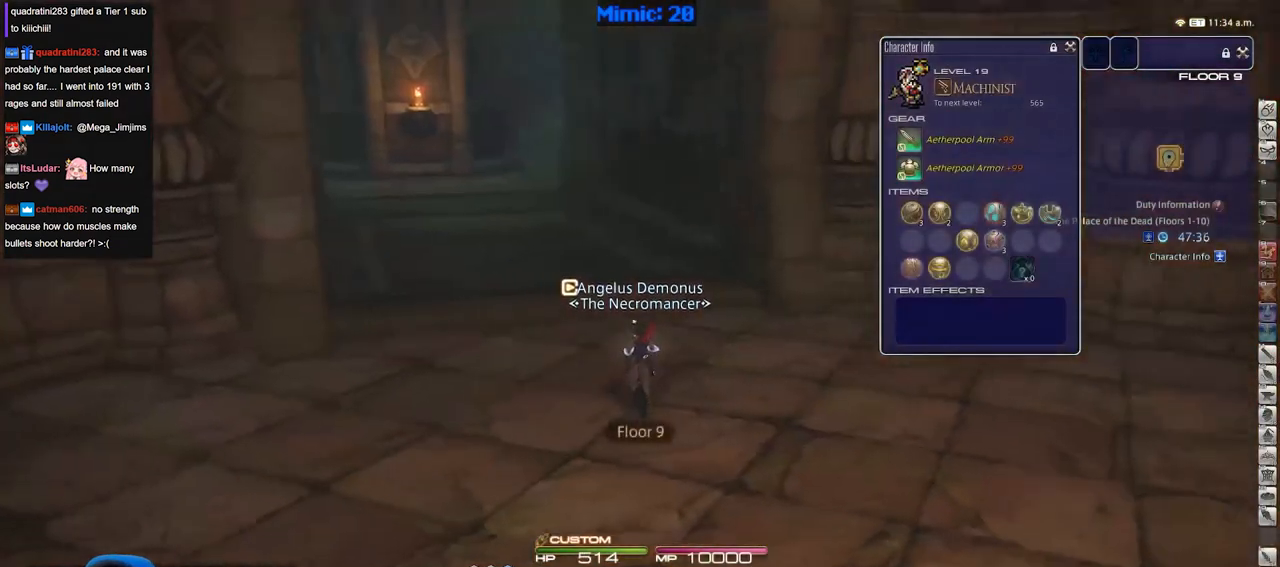
{"keys": ["p", "w"], "events": [[183, "backspace", "down"], [183, "rbracket", "up"], [283, "backspace", "up"], [383, "p", "down"]]}
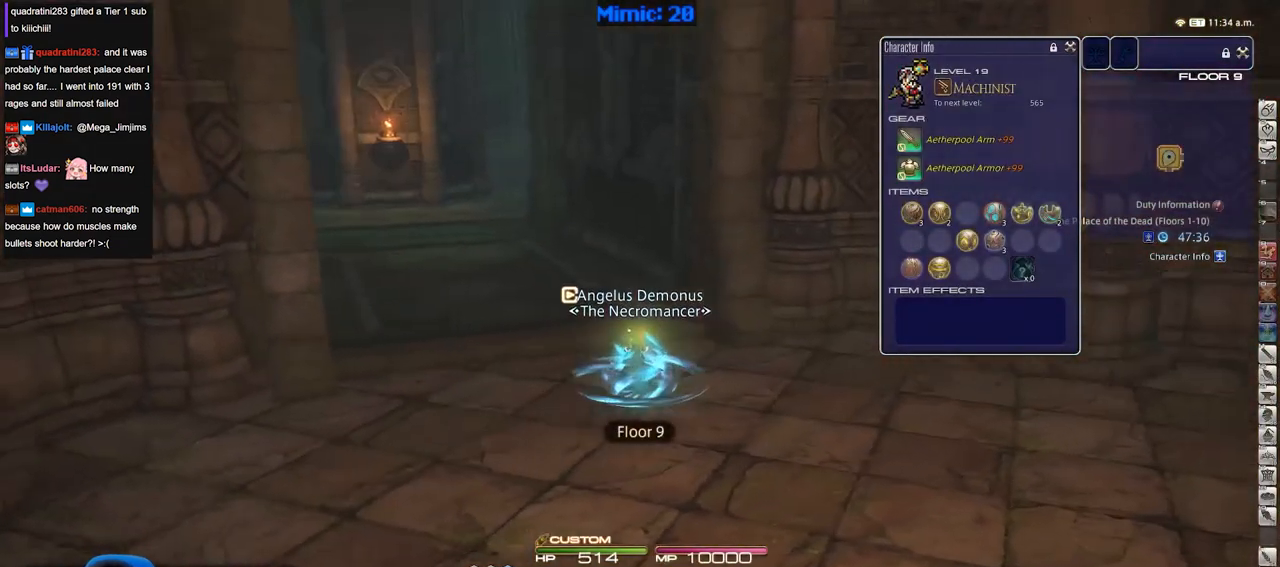
{"keys": ["p", "w"], "events": [[200, "p", "up"], [300, "p", "down"]]}
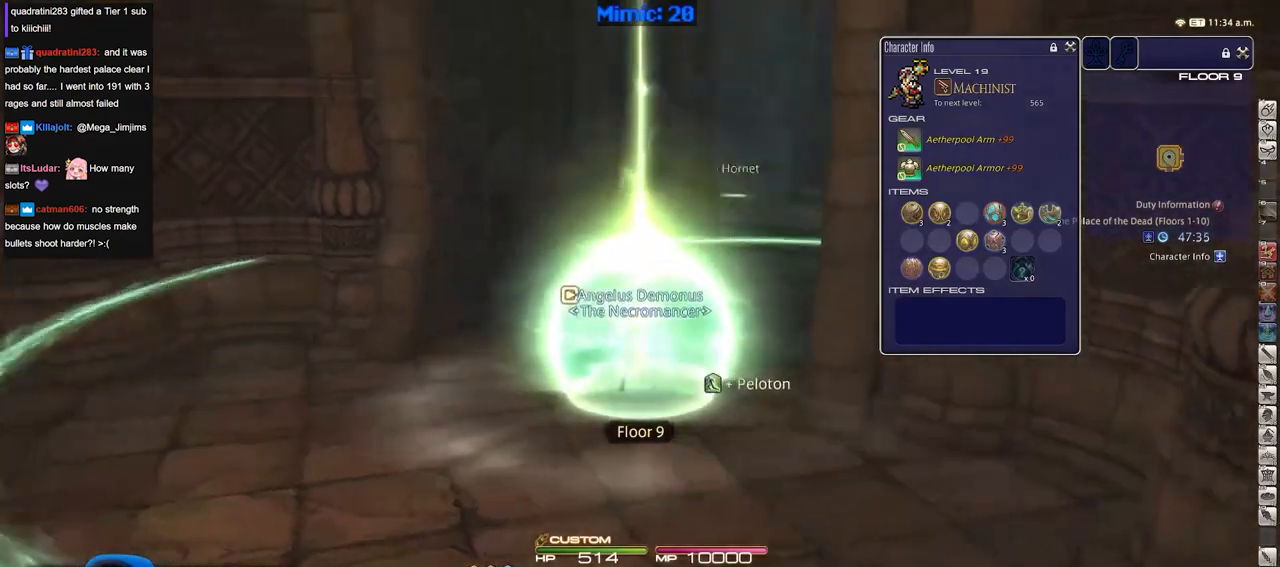
{"keys": ["alt_r", "d", "q", "w"], "events": [[133, "p", "up"], [216, "d", "down"], [266, "space", "down"], [367, "alt_r", "down"], [367, "space", "up"], [450, "q", "down"]]}
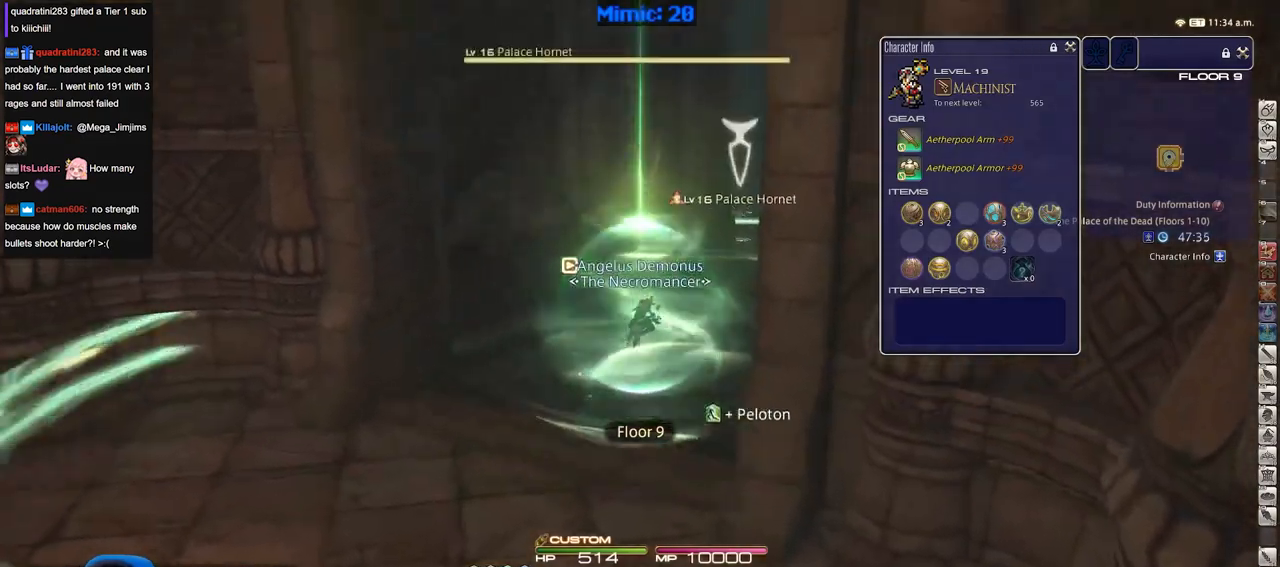
{"keys": ["w"], "events": [[100, "alt_r", "up"], [100, "d", "up"], [100, "q", "up"]]}
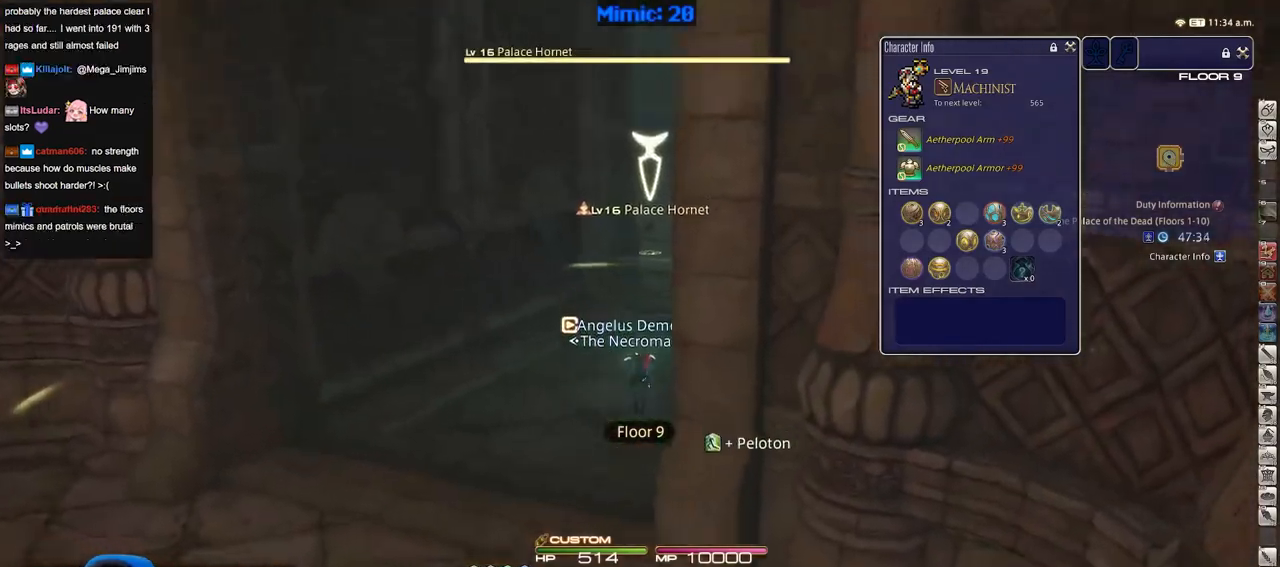
{"keys": ["w"], "events": [[16, "rbracket", "down"], [150, "rbracket", "up"]]}
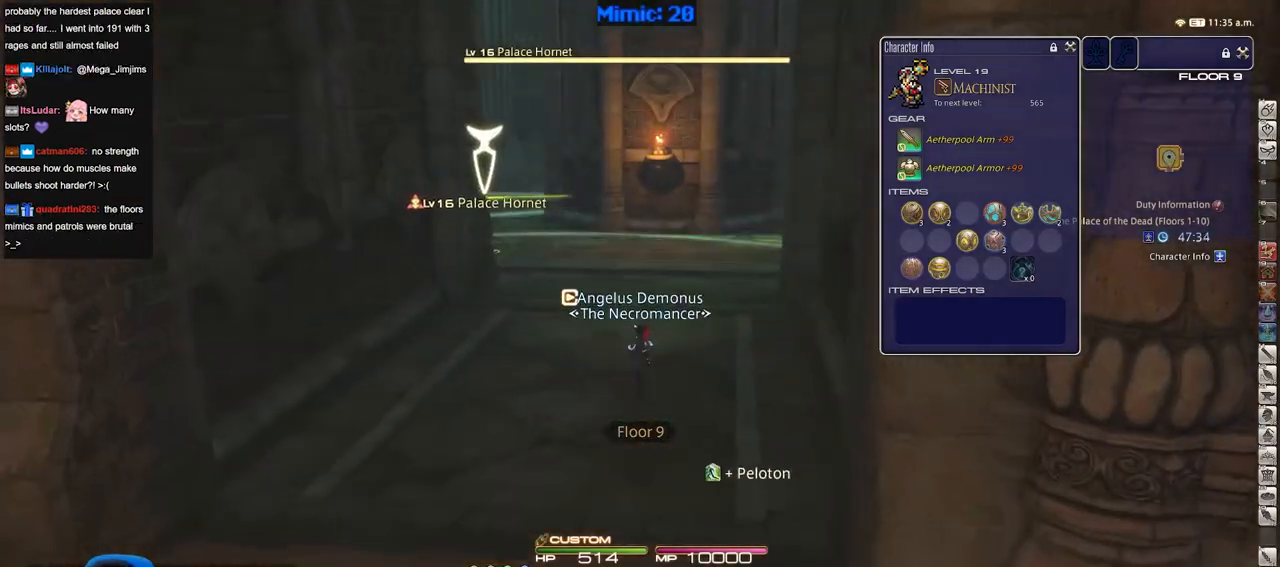
{"keys": ["w"], "events": [[133, "a", "down"], [417, "a", "up"]]}
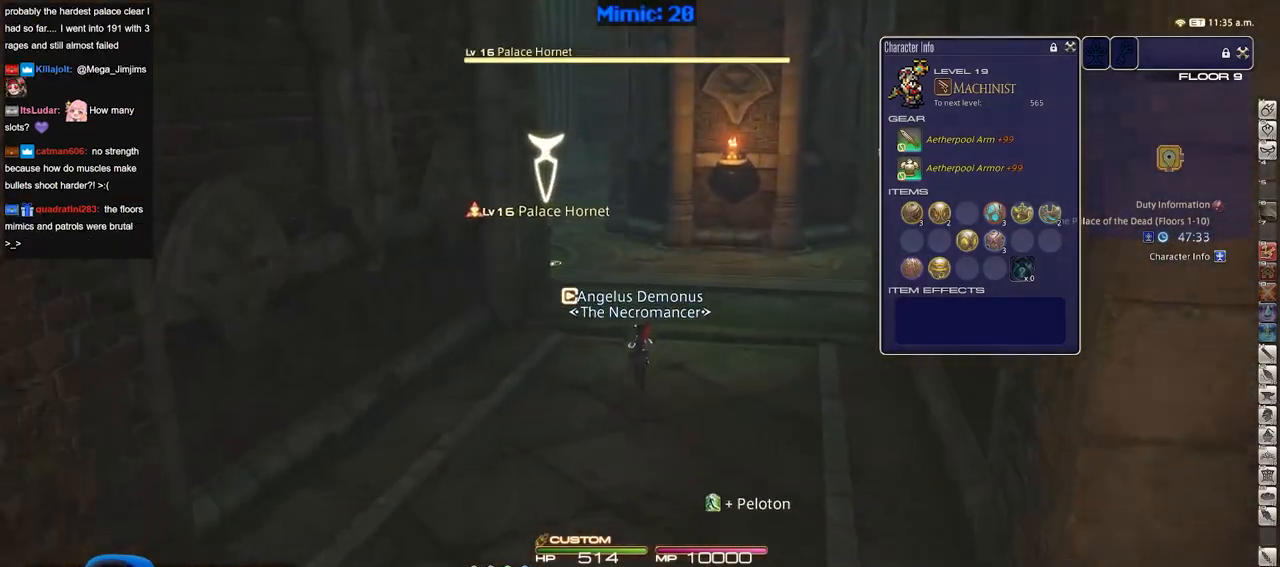
{"keys": ["w"], "events": [[100, "p", "down"], [283, "p", "up"]]}
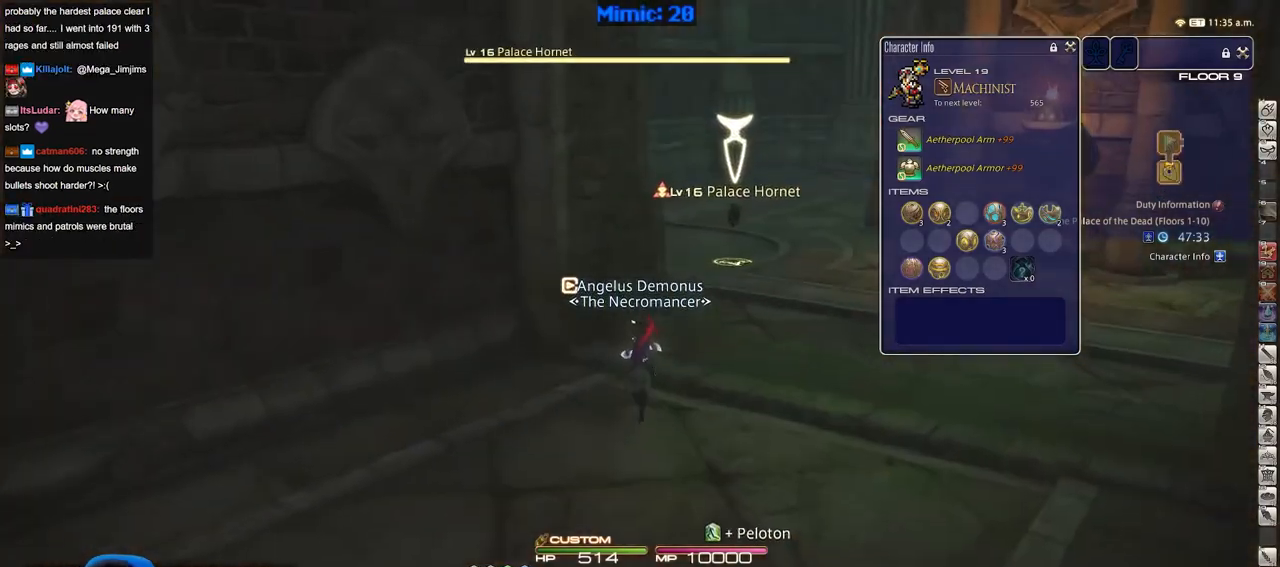
{"keys": ["d", "return", "s"], "events": [[400, "w", "up"], [484, "d", "down"], [484, "return", "down"], [484, "s", "down"]]}
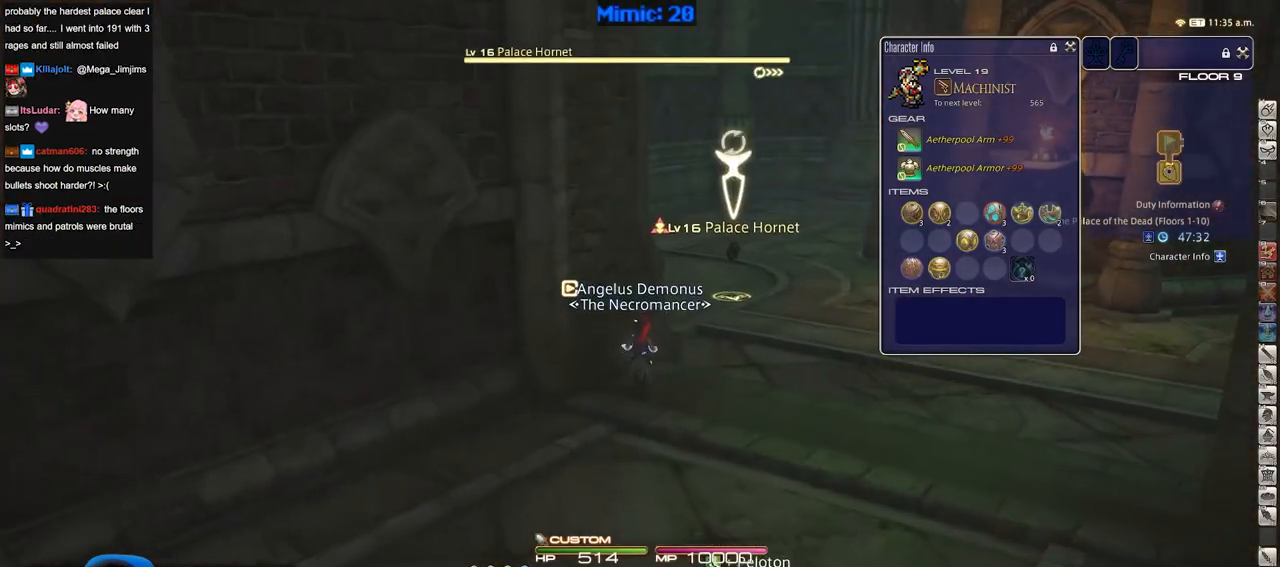
{"keys": ["1", "s"], "events": [[33, "return", "up"], [216, "1", "down"], [450, "d", "up"]]}
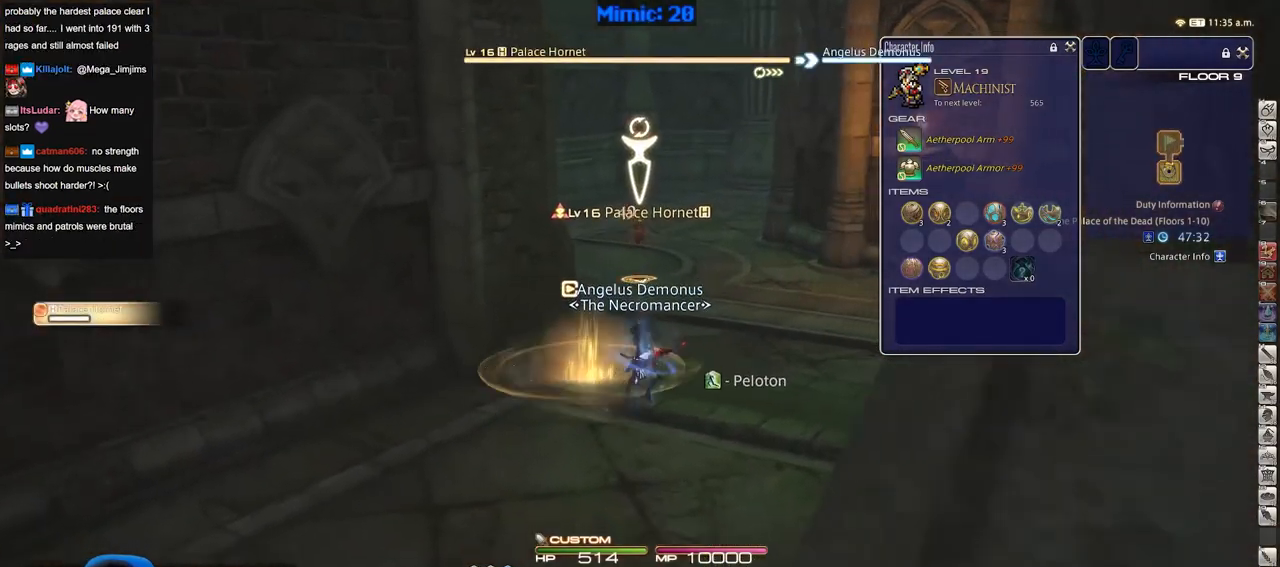
{"keys": ["s", "shift_r"], "events": [[50, "1", "up"], [50, "rbracket", "down"], [184, "rbracket", "up"], [334, "space", "down"], [384, "shift_r", "down"], [417, "space", "up"]]}
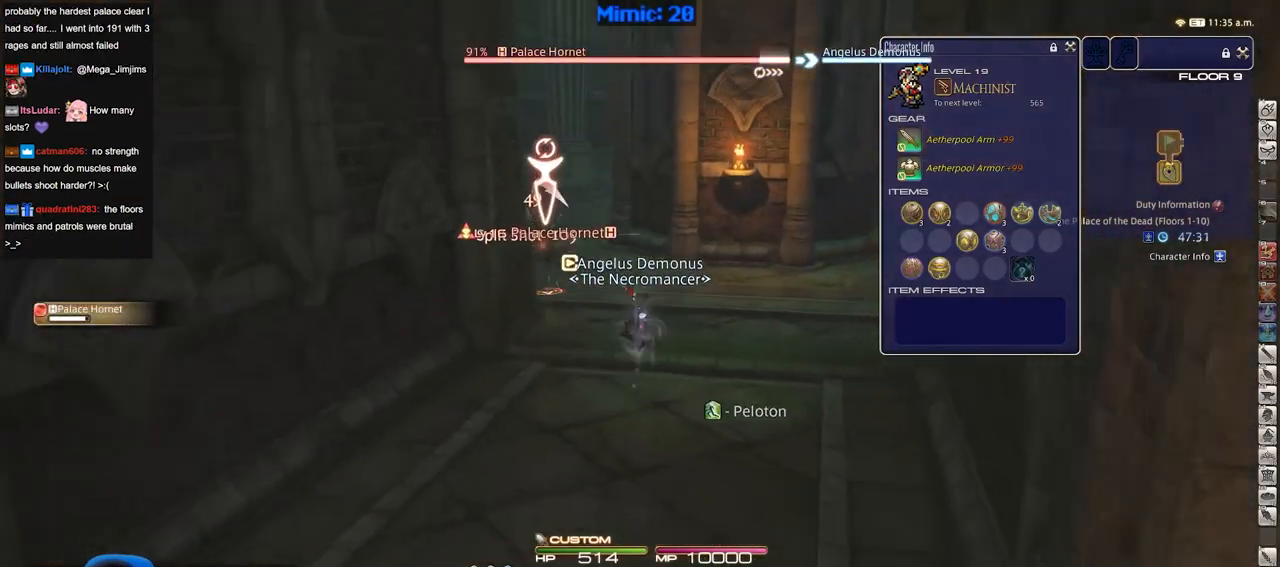
{"keys": ["s"], "events": [[16, "1", "down"], [66, "1", "up"], [116, "1", "down"], [200, "1", "up"], [250, "shift_r", "up"]]}
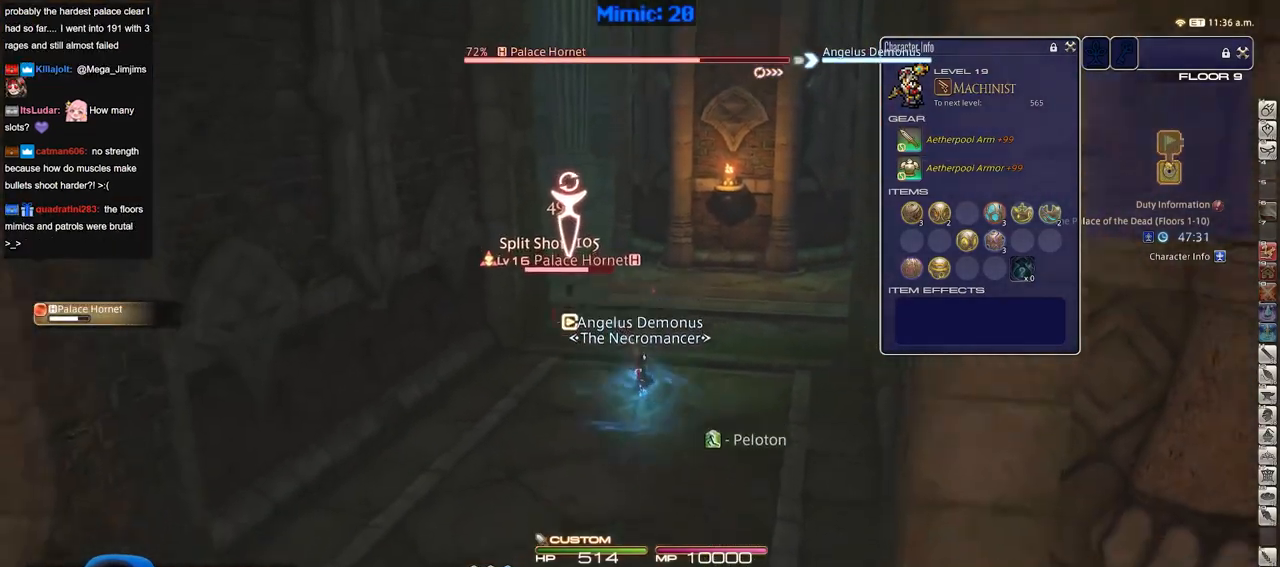
{"keys": ["s"], "events": [[83, "space", "down"], [217, "space", "up"]]}
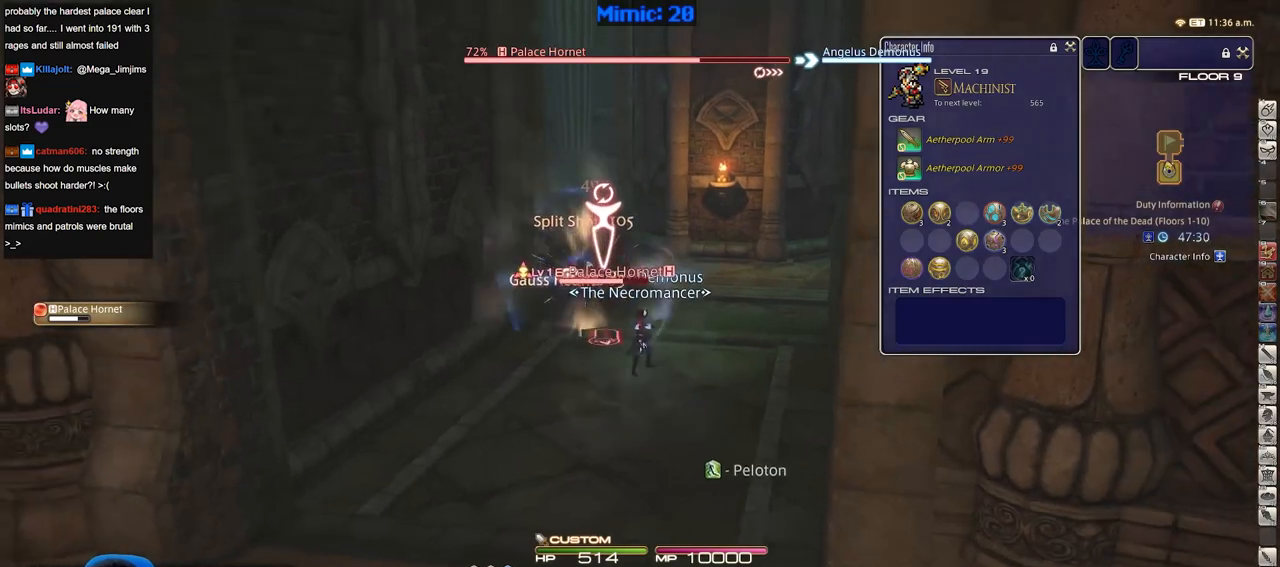
{"keys": ["s"], "events": [[133, "lbracket", "down"], [233, "a", "down"], [233, "lbracket", "up"], [233, "rbracket", "down"], [383, "rbracket", "up"], [417, "a", "up"]]}
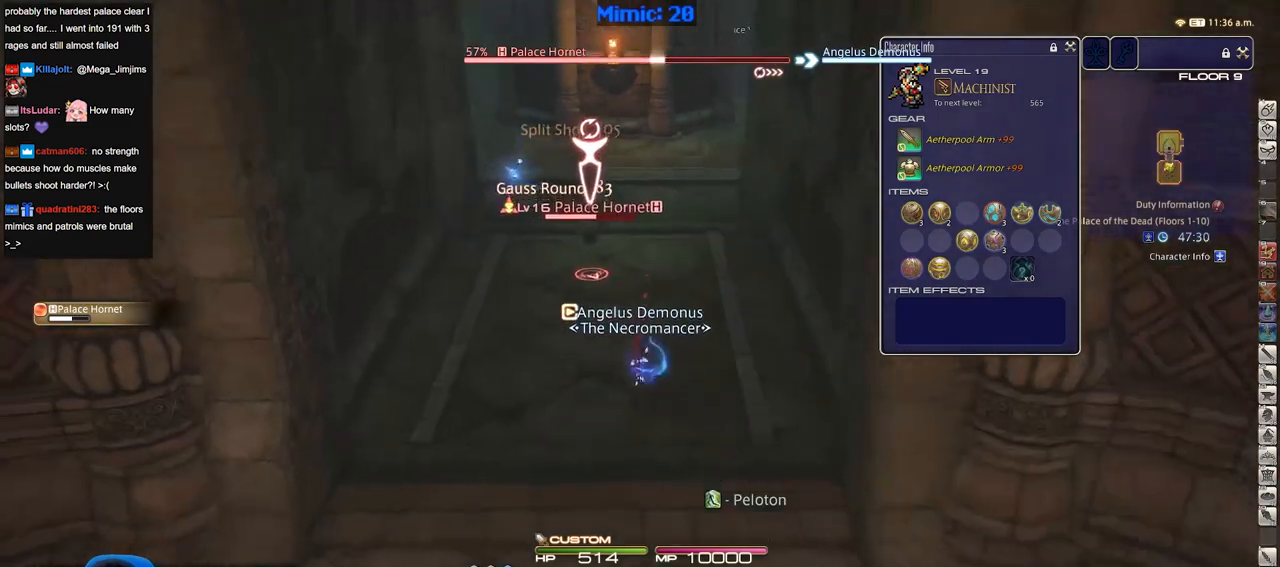
{"keys": ["s"], "events": [[167, "2", "down"], [350, "minus", "down"], [384, "minus", "up"], [484, "2", "up"]]}
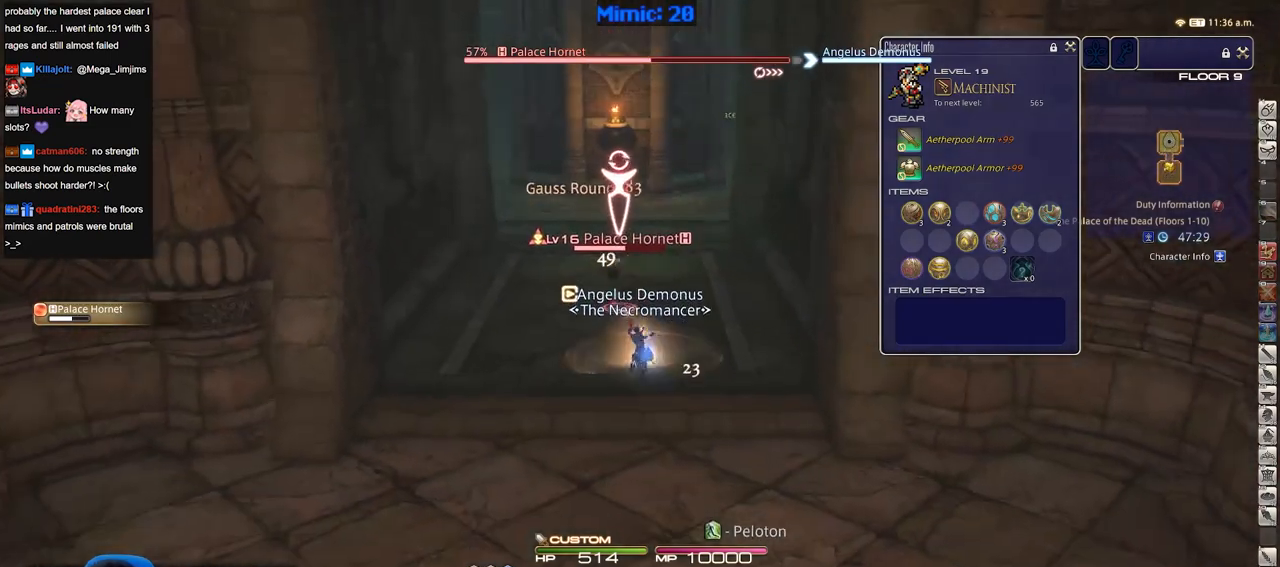
{"keys": ["a", "w"], "events": [[317, "a", "down"], [367, "return", "down"], [400, "s", "up"], [450, "return", "up"], [500, "w", "down"]]}
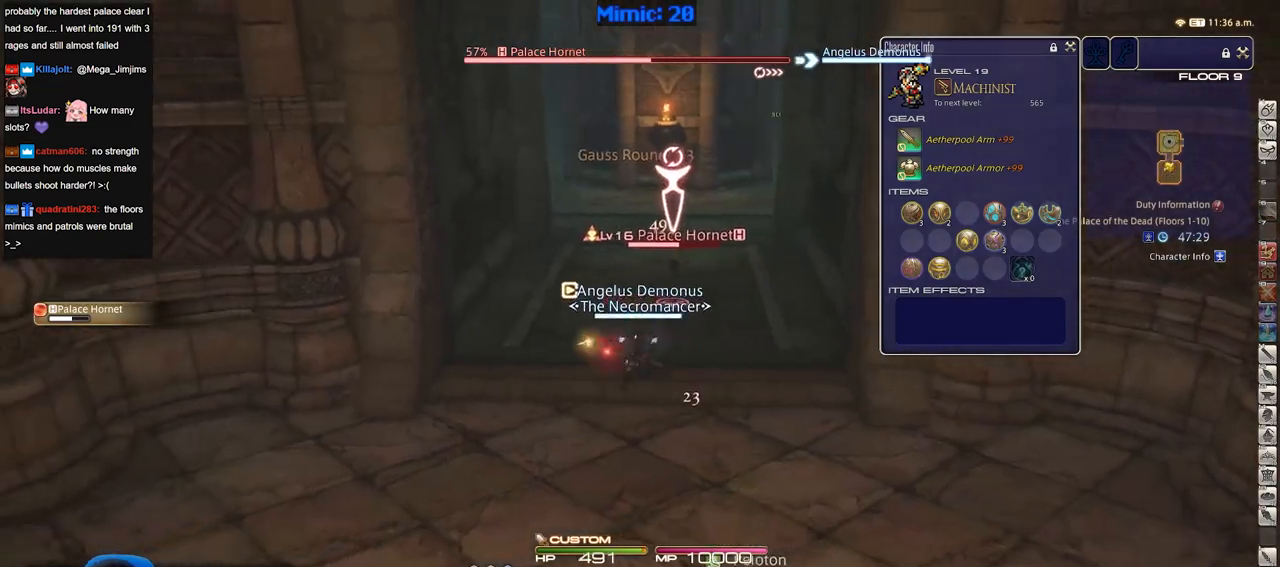
{"keys": ["w"], "events": [[50, "p", "down"], [184, "a", "up"], [184, "p", "up"], [284, "d", "down"], [334, "space", "down"], [417, "space", "up"], [467, "d", "up"]]}
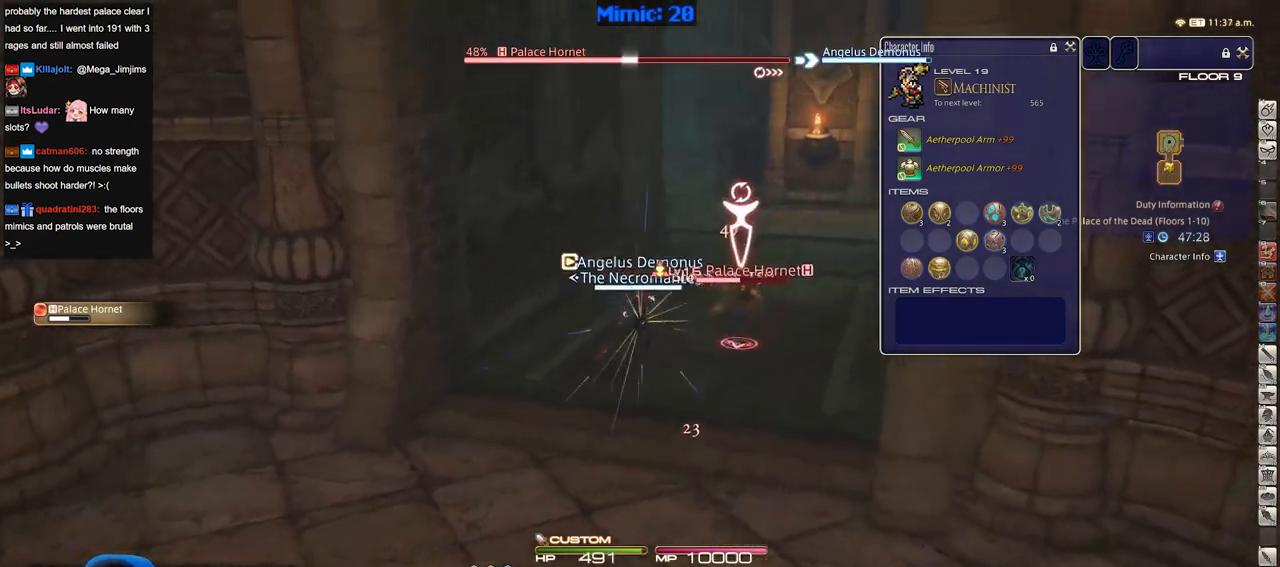
{"keys": ["a", "w"], "events": [[350, "rbracket", "down"], [433, "rbracket", "up"], [483, "a", "down"]]}
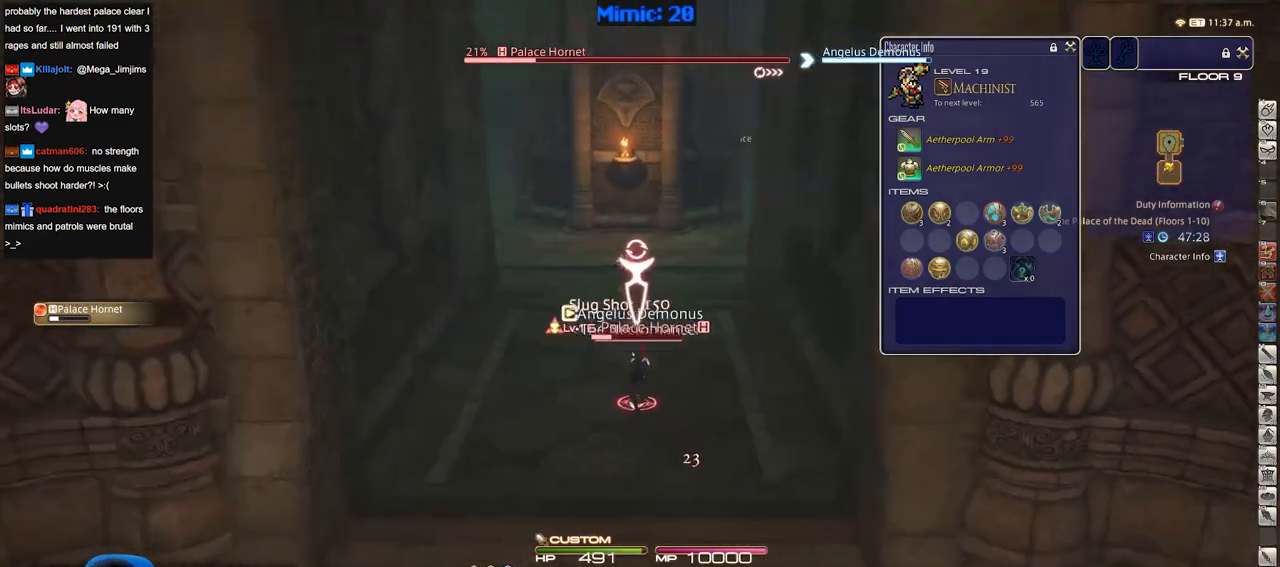
{"keys": ["w"], "events": [[217, "a", "up"]]}
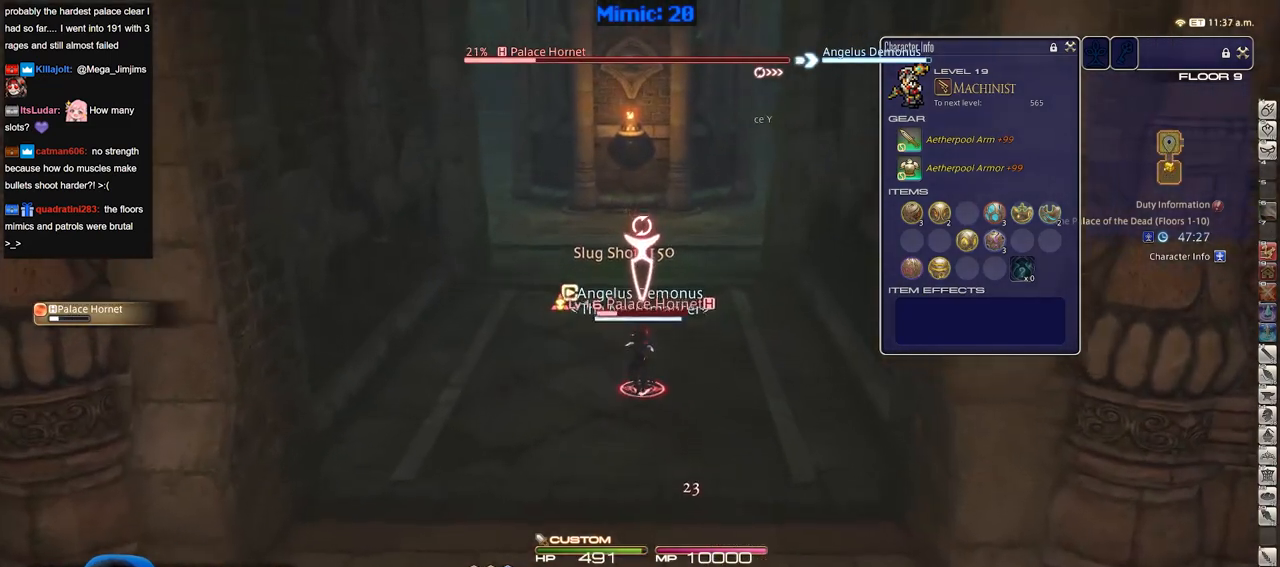
{"keys": ["w"], "events": [[50, "1", "down"], [100, "1", "up"], [150, "1", "down"], [250, "1", "up"], [300, "1", "down"], [400, "1", "up"], [433, "minus", "down"], [483, "minus", "up"]]}
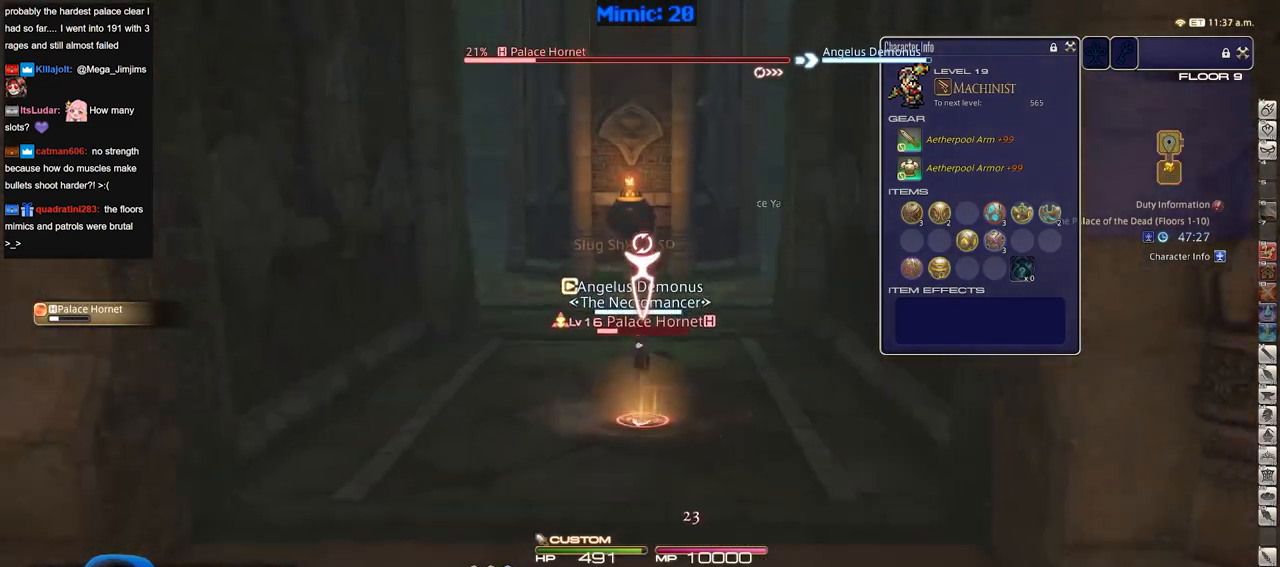
{"keys": ["d", "s"], "events": [[317, "a", "down"], [317, "w", "up"], [400, "s", "down"], [450, "a", "up"], [450, "d", "down"]]}
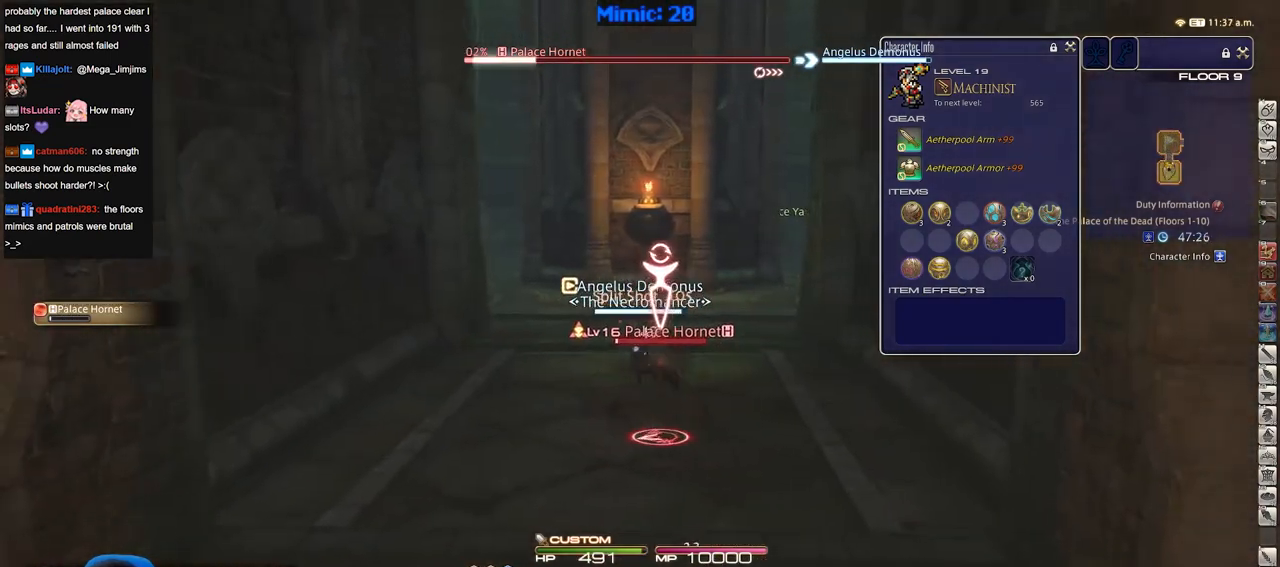
{"keys": ["a", "w"], "events": [[50, "a", "down"], [100, "d", "up"], [183, "s", "up"], [333, "rbracket", "down"], [333, "w", "down"], [417, "rbracket", "up"]]}
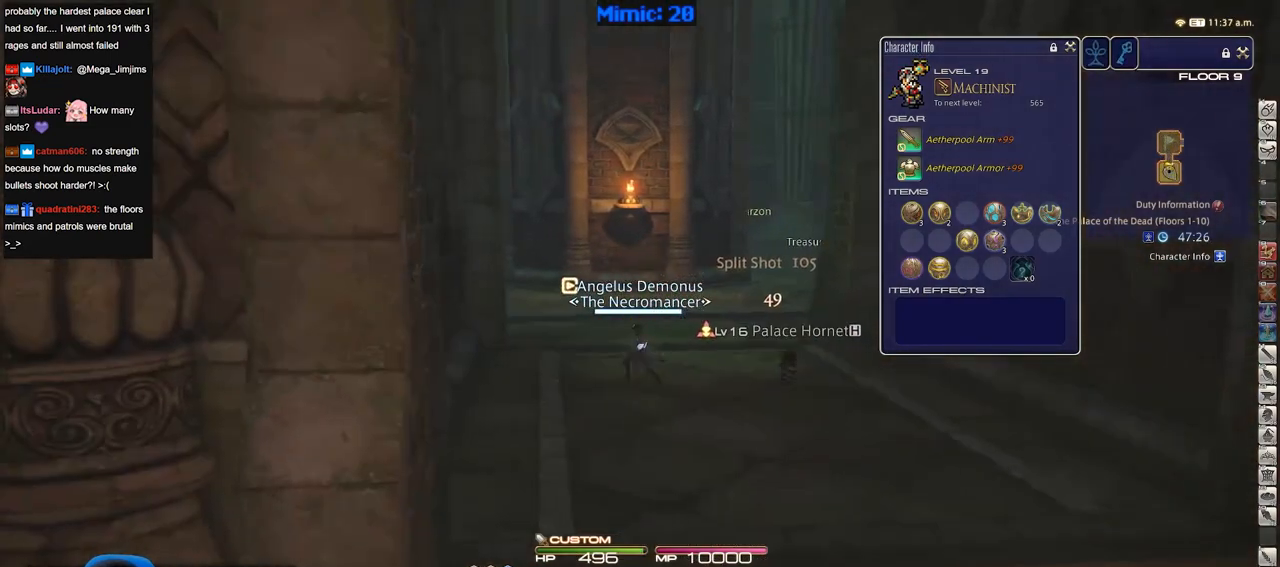
{"keys": ["w"], "events": [[117, "a", "up"], [117, "d", "down"], [250, "w", "up"], [384, "rbracket", "down"], [434, "w", "down"], [484, "d", "up"], [484, "rbracket", "up"]]}
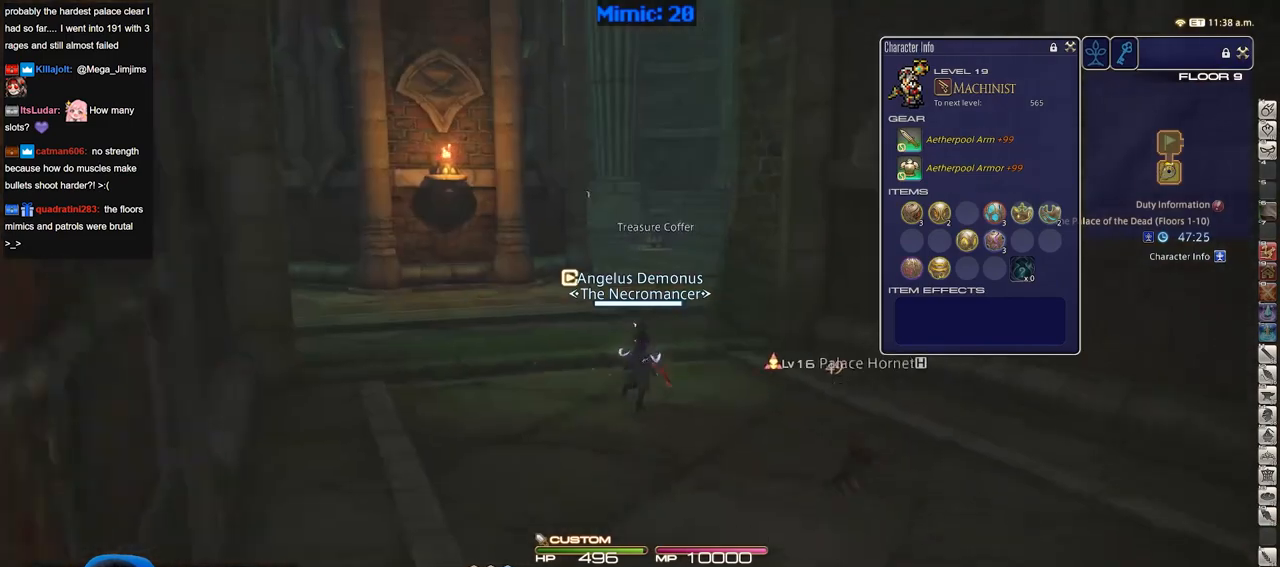
{"keys": ["backspace", "w"], "events": [[450, "backspace", "down"]]}
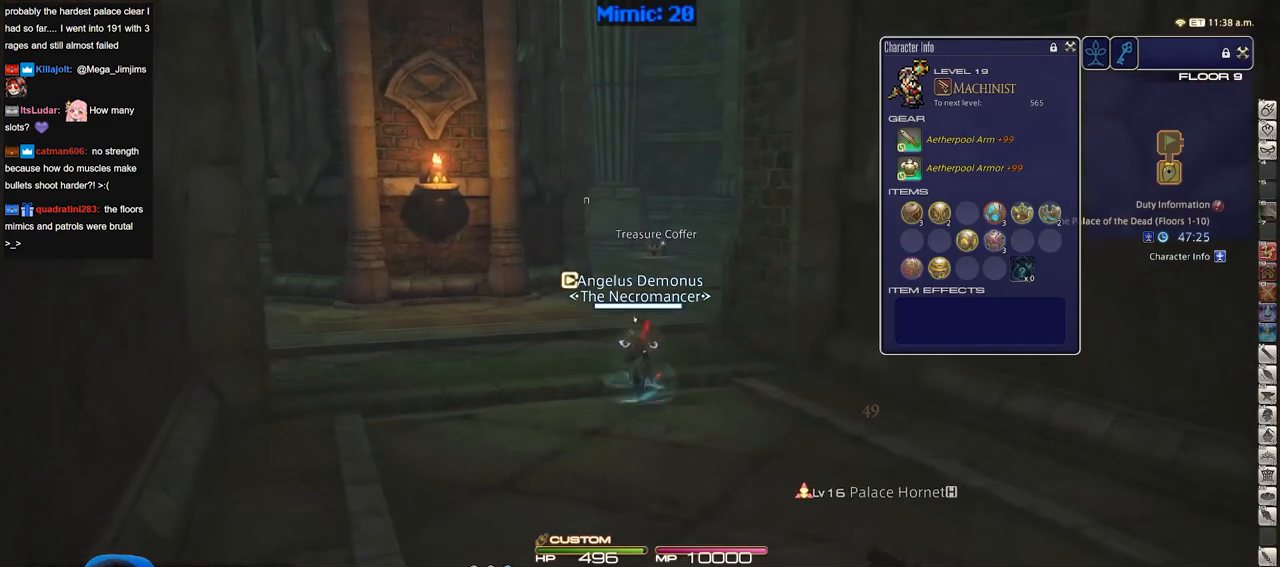
{"keys": ["rbracket", "w"], "events": [[50, "backspace", "up"], [184, "lbracket", "down"], [284, "lbracket", "up"], [334, "rbracket", "down"]]}
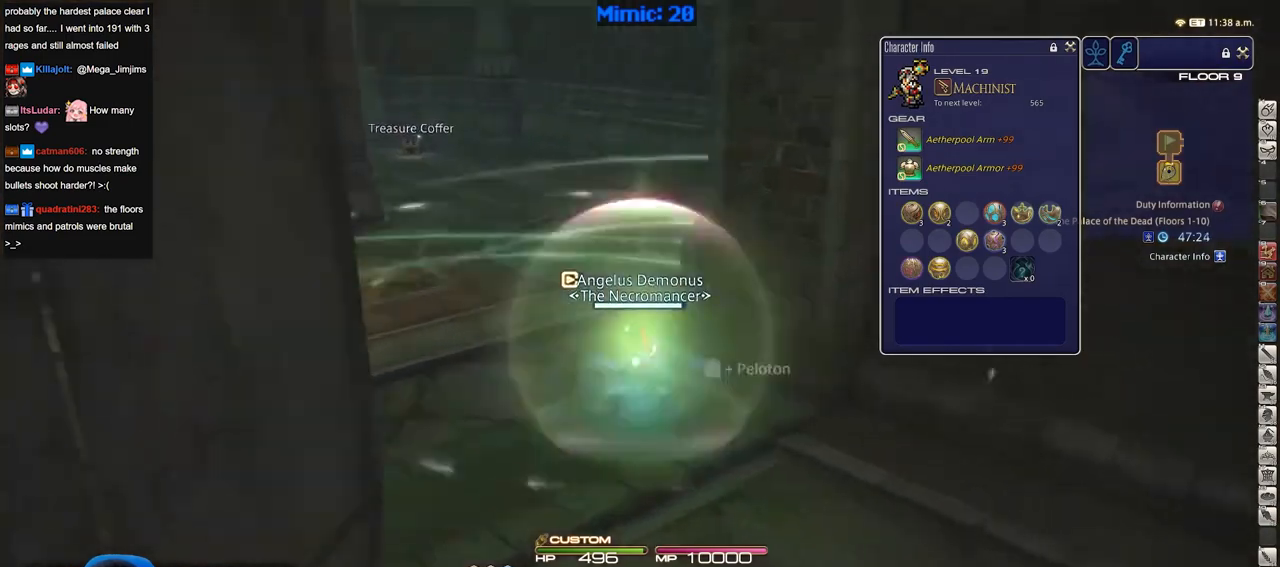
{"keys": ["w"], "events": [[16, "rbracket", "up"]]}
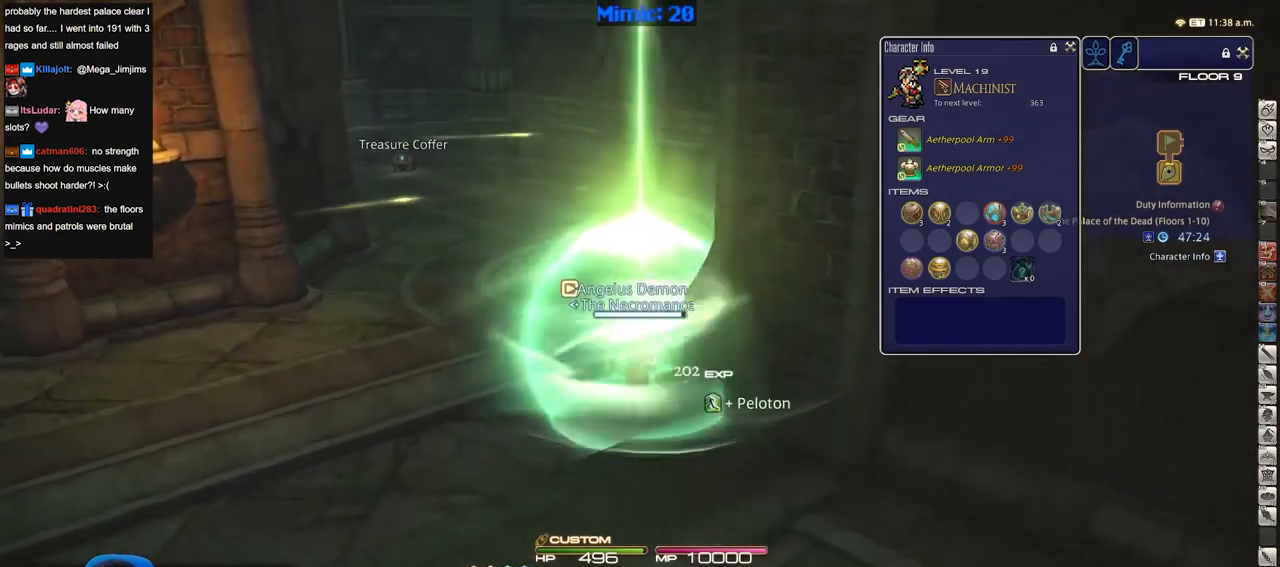
{"keys": ["minus", "p", "w"], "events": [[501, "minus", "down"], [501, "p", "down"]]}
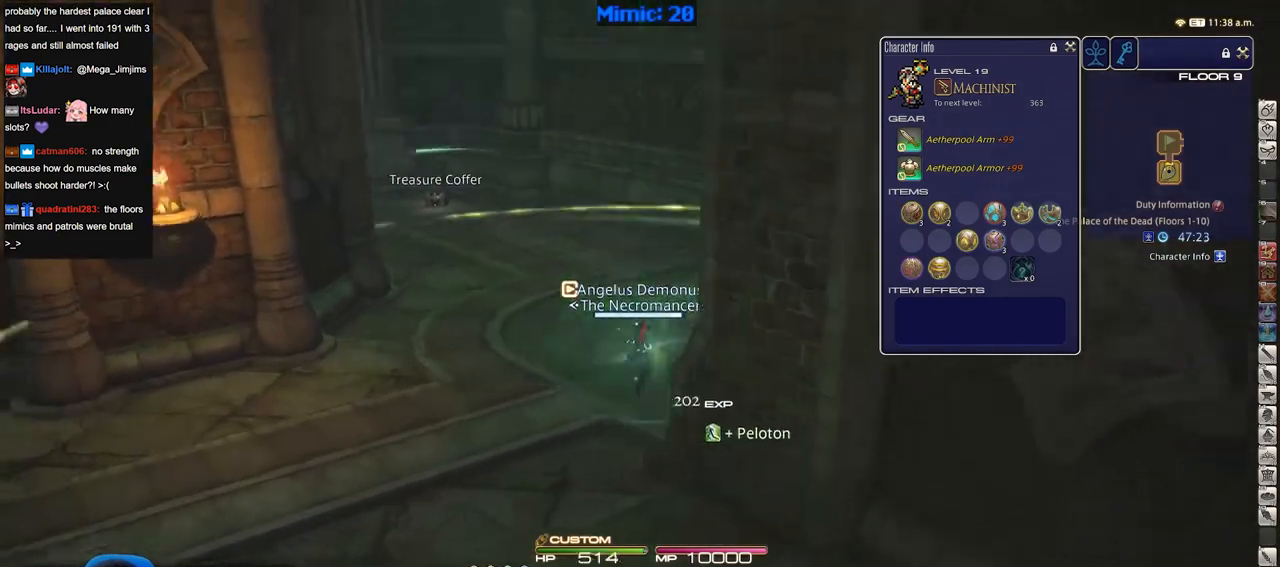
{"keys": ["d", "w"], "events": [[50, "d", "down"], [100, "minus", "up"], [133, "space", "down"], [216, "space", "up"], [317, "tab", "down"], [367, "p", "up"], [450, "tab", "up"]]}
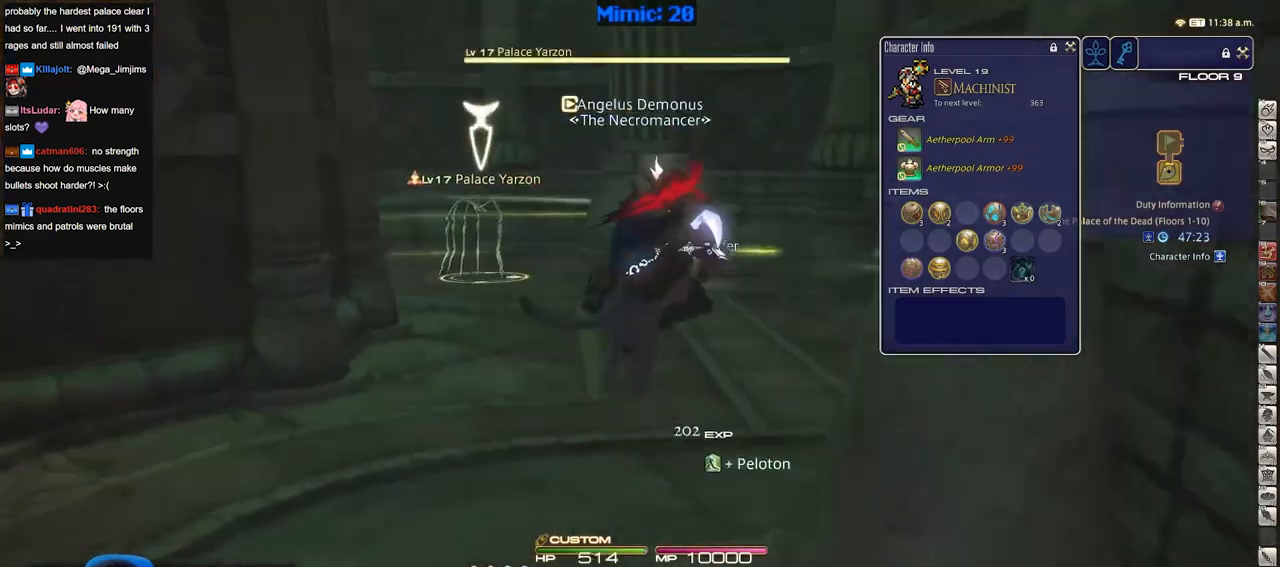
{"keys": ["d", "rbracket", "w"], "events": [[67, "d", "up"], [201, "2", "down"], [401, "d", "down"], [434, "2", "up"], [484, "rbracket", "down"]]}
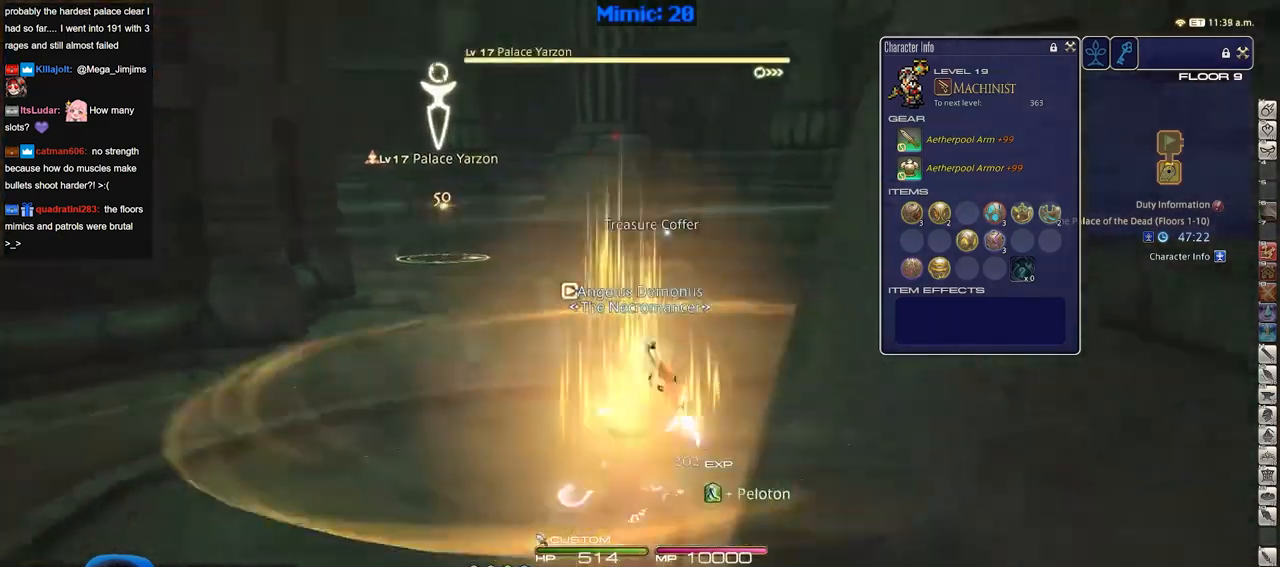
{"keys": ["w"], "events": [[267, "rbracket", "up"], [317, "lbracket", "down"], [400, "d", "up"], [450, "lbracket", "up"]]}